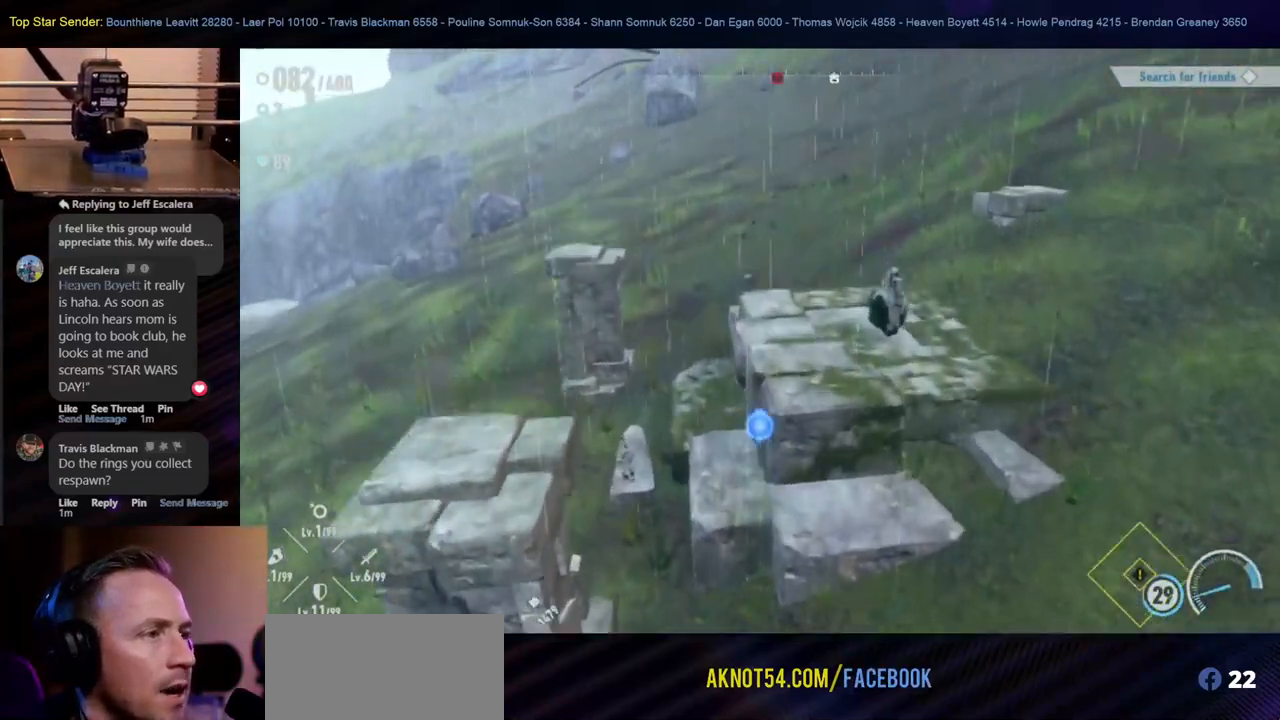
Gameplay with a controller (Nintendo layout); each line is a JSON object with the inputs held at the frame after it. "events" lists button and stick changes between this image and that frame as [ms after this image, input, new state], when the widget could be followed in between. Not read: L1 L2 L3 R2 R3.
{"buttons": [], "left_stick": "up", "right_stick": "center", "events": [[133, "R1", "down"], [233, "R1", "up"]]}
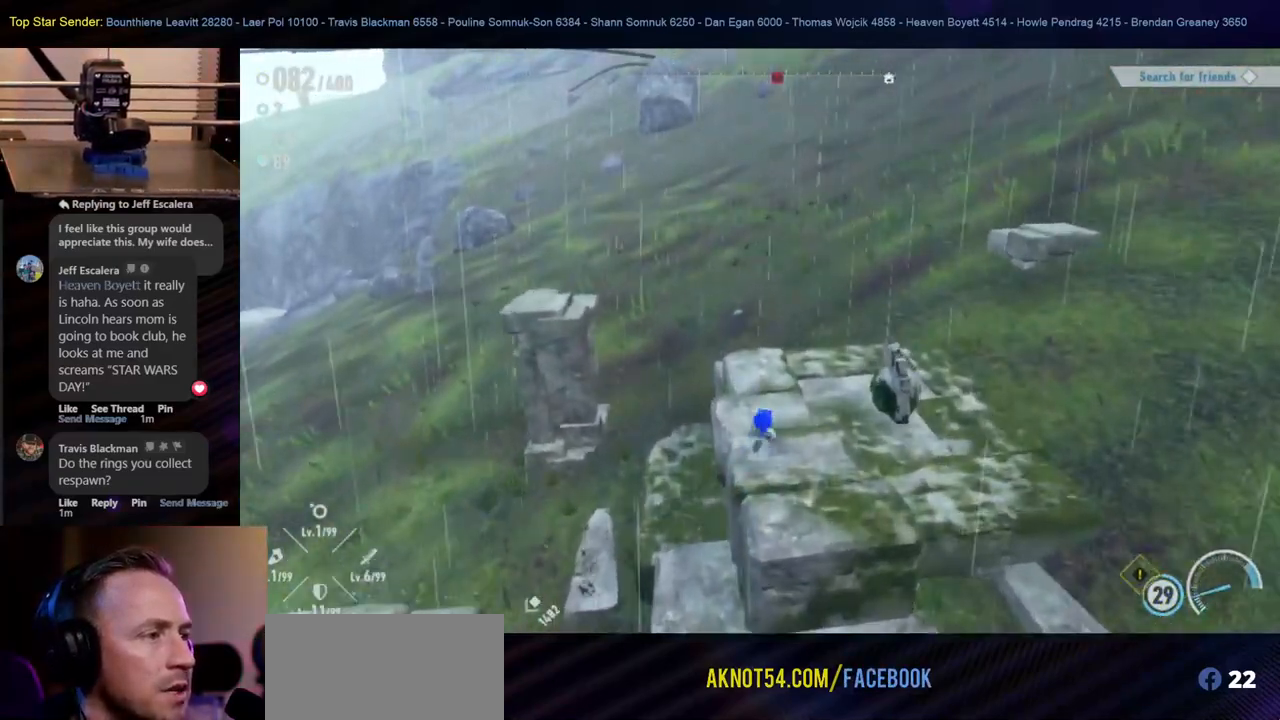
{"buttons": [], "left_stick": "up", "right_stick": "center", "events": []}
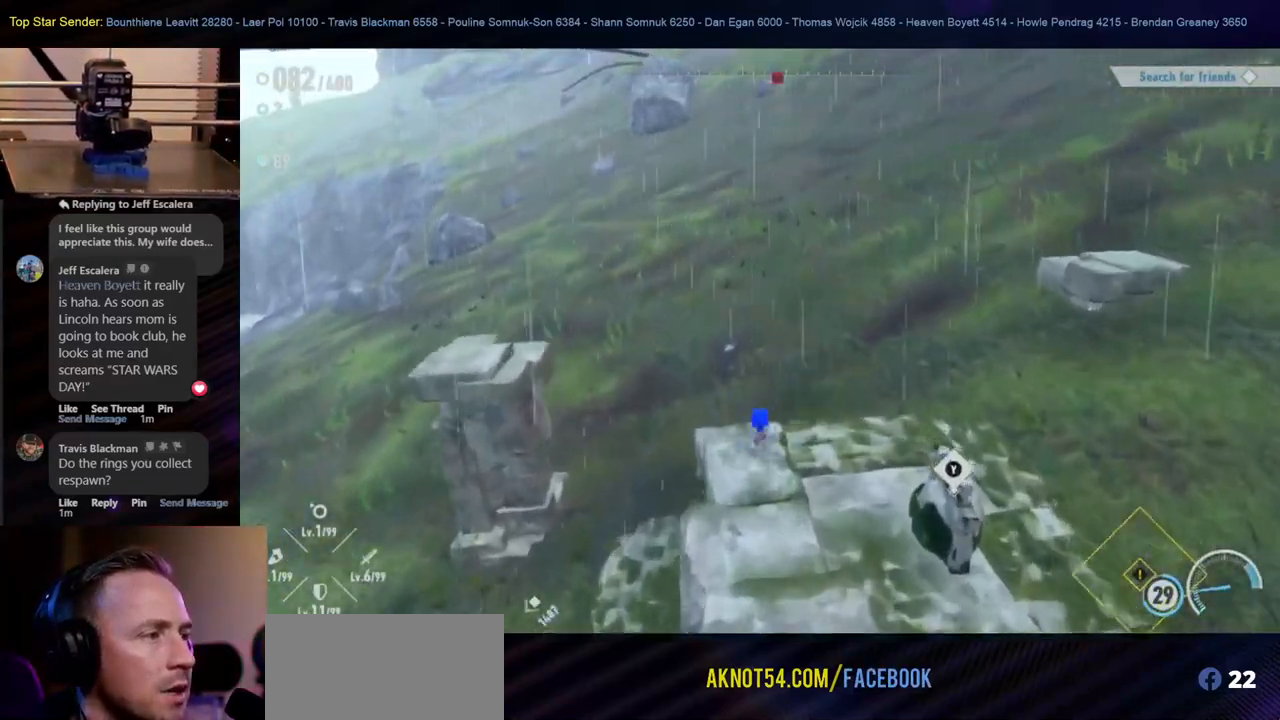
{"buttons": [], "left_stick": "up", "right_stick": "up-left"}
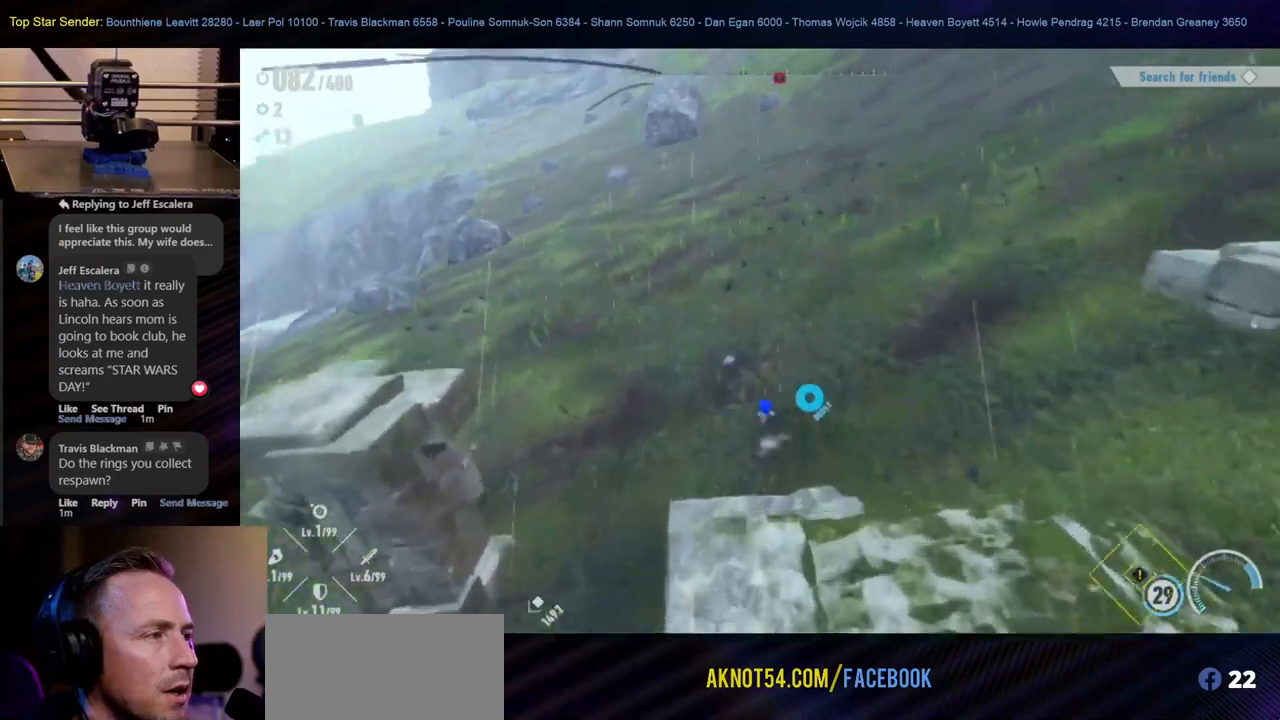
{"buttons": [], "left_stick": "up", "right_stick": "center", "events": [[67, "right_stick", "center"]]}
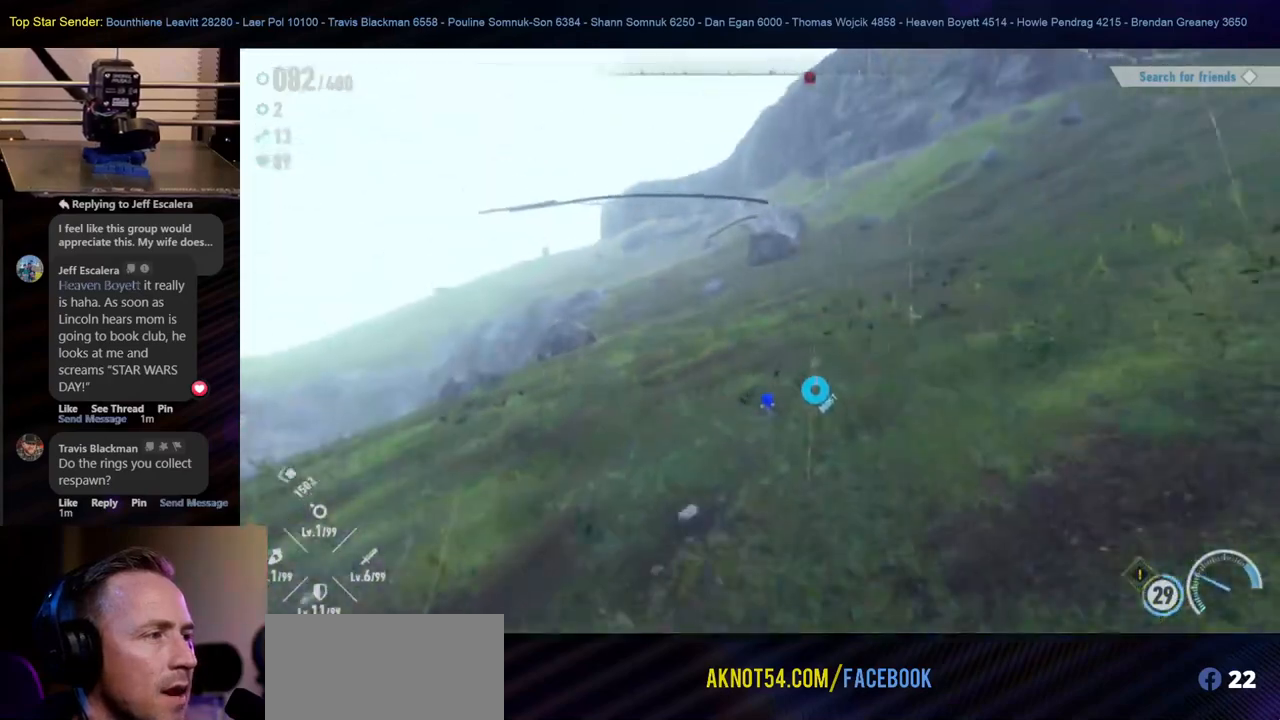
{"buttons": [], "left_stick": "up-right", "right_stick": "center", "events": [[500, "left_stick", "up-right"]]}
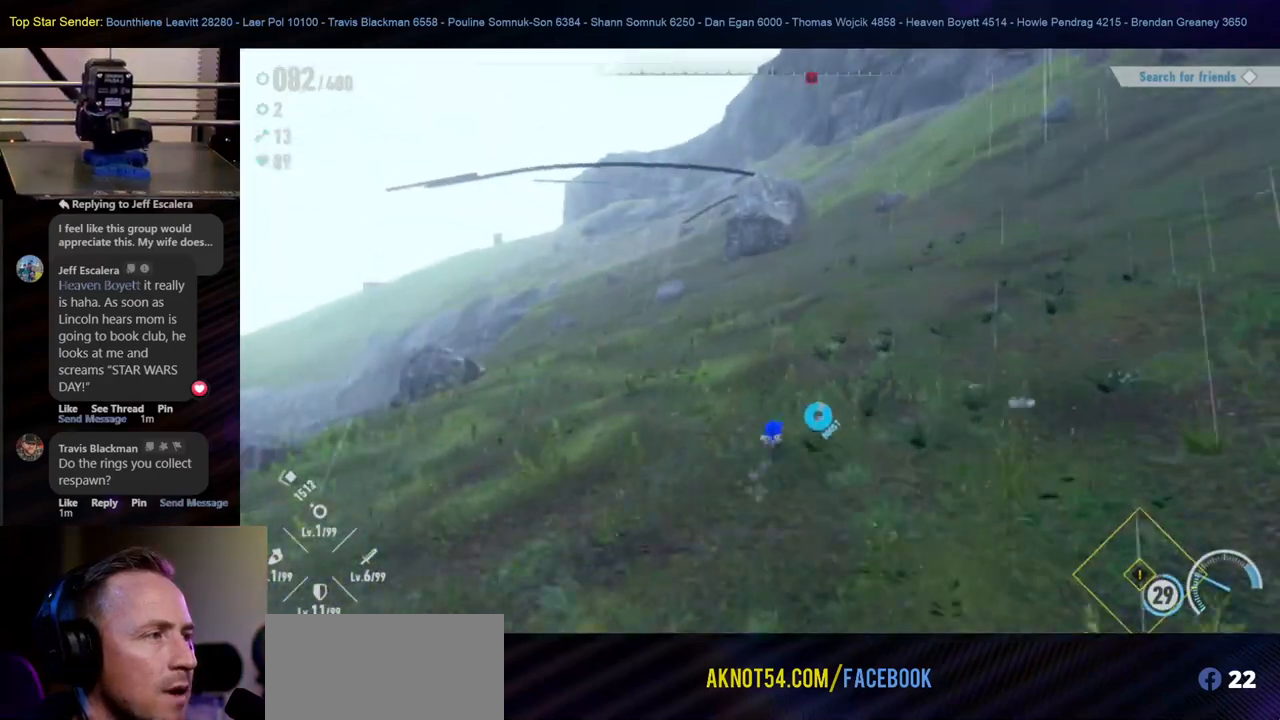
{"buttons": [], "left_stick": "up-right", "right_stick": "up-left", "events": [[333, "right_stick", "up-left"]]}
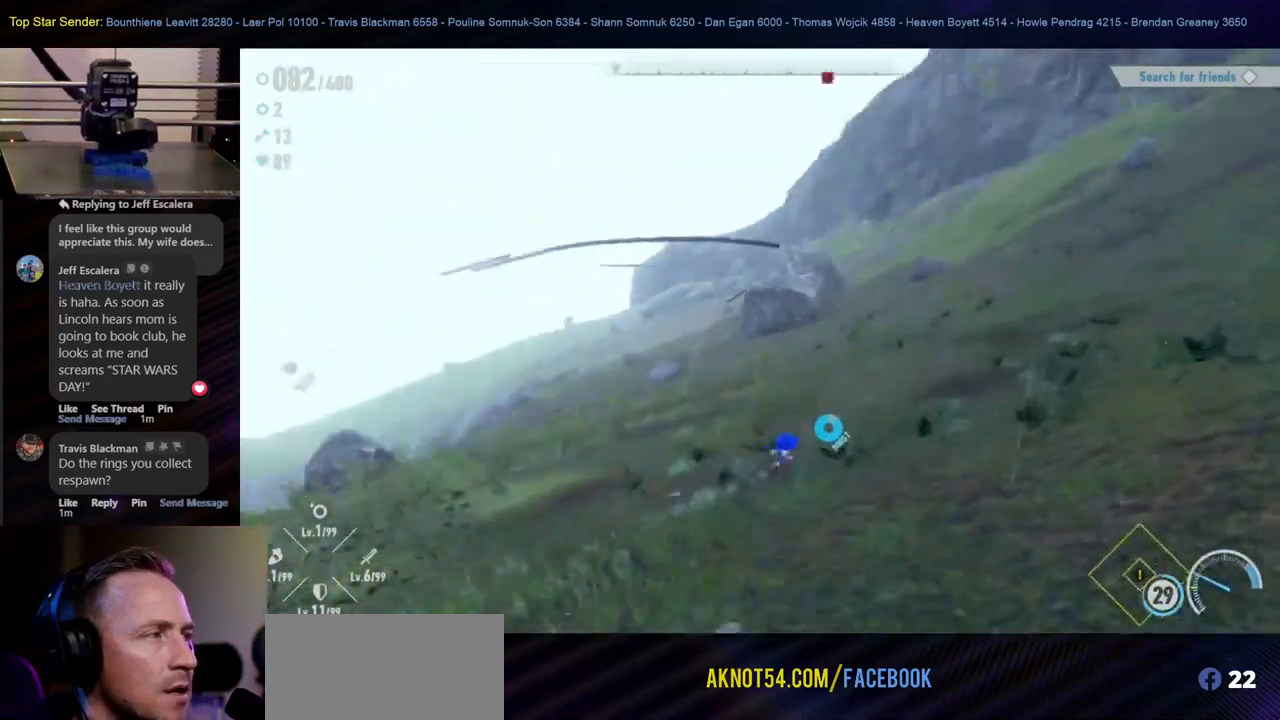
{"buttons": [], "left_stick": "up-right", "right_stick": "center", "events": [[17, "right_stick", "center"]]}
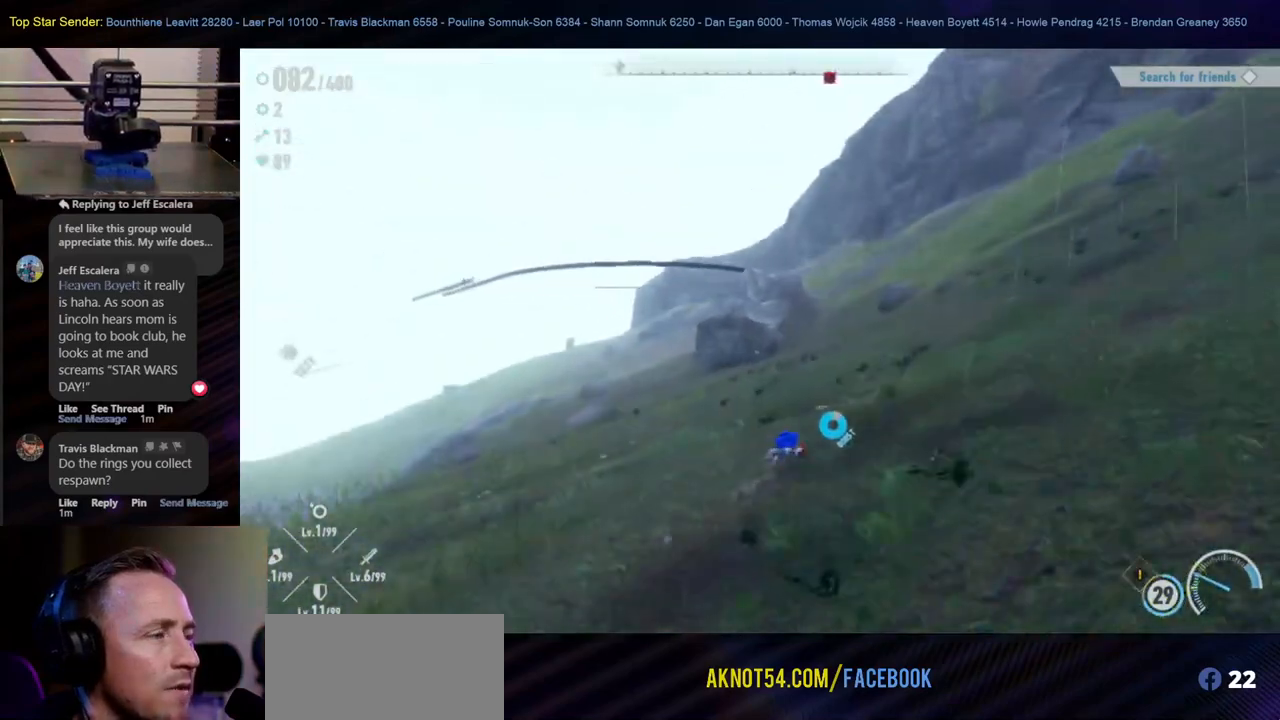
{"buttons": [], "left_stick": "up", "right_stick": "center", "events": [[217, "right_stick", "right"], [250, "left_stick", "up"], [500, "right_stick", "center"]]}
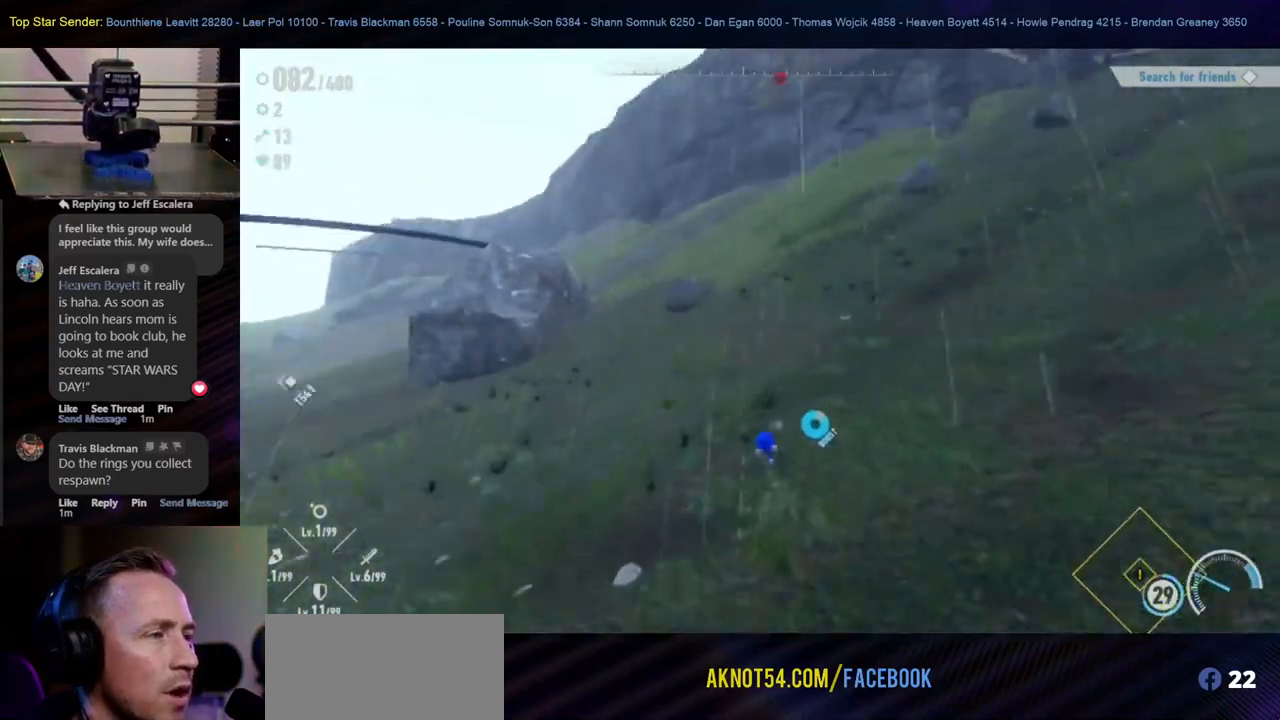
{"buttons": [], "left_stick": "up", "right_stick": "center", "events": []}
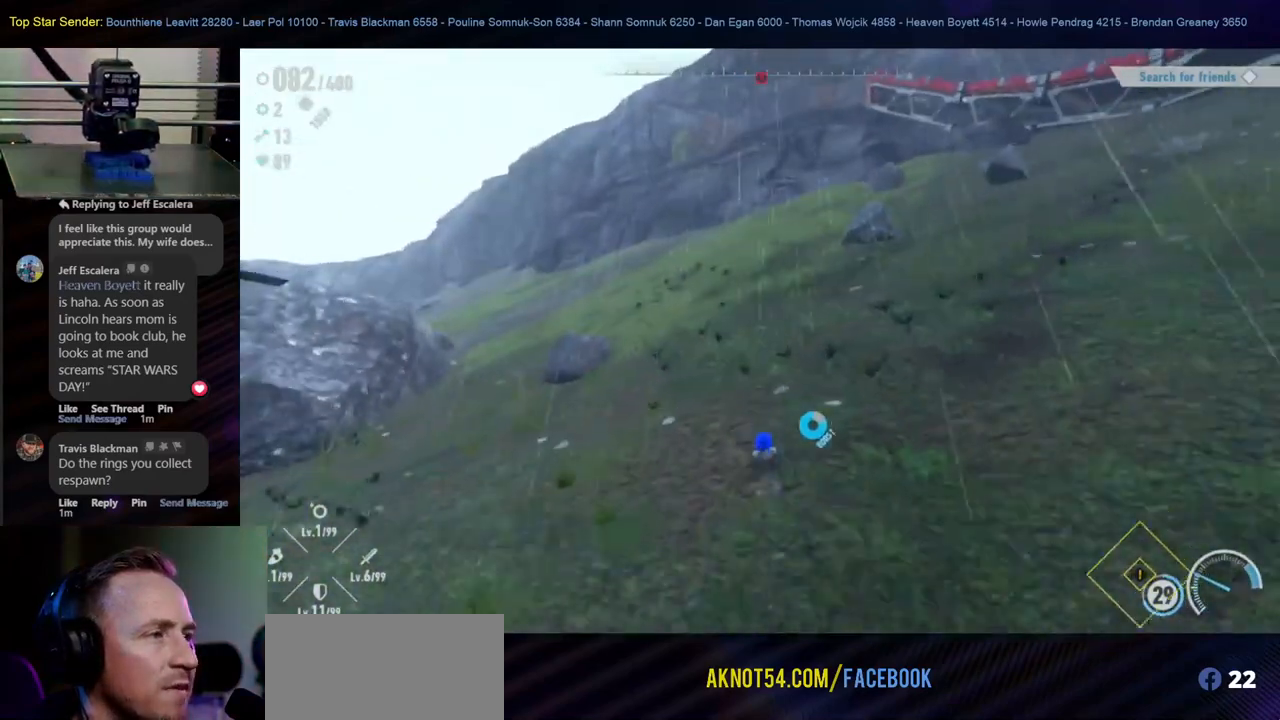
{"buttons": [], "left_stick": "up", "right_stick": "left", "events": [[150, "right_stick", "right"], [300, "right_stick", "center"], [483, "right_stick", "left"]]}
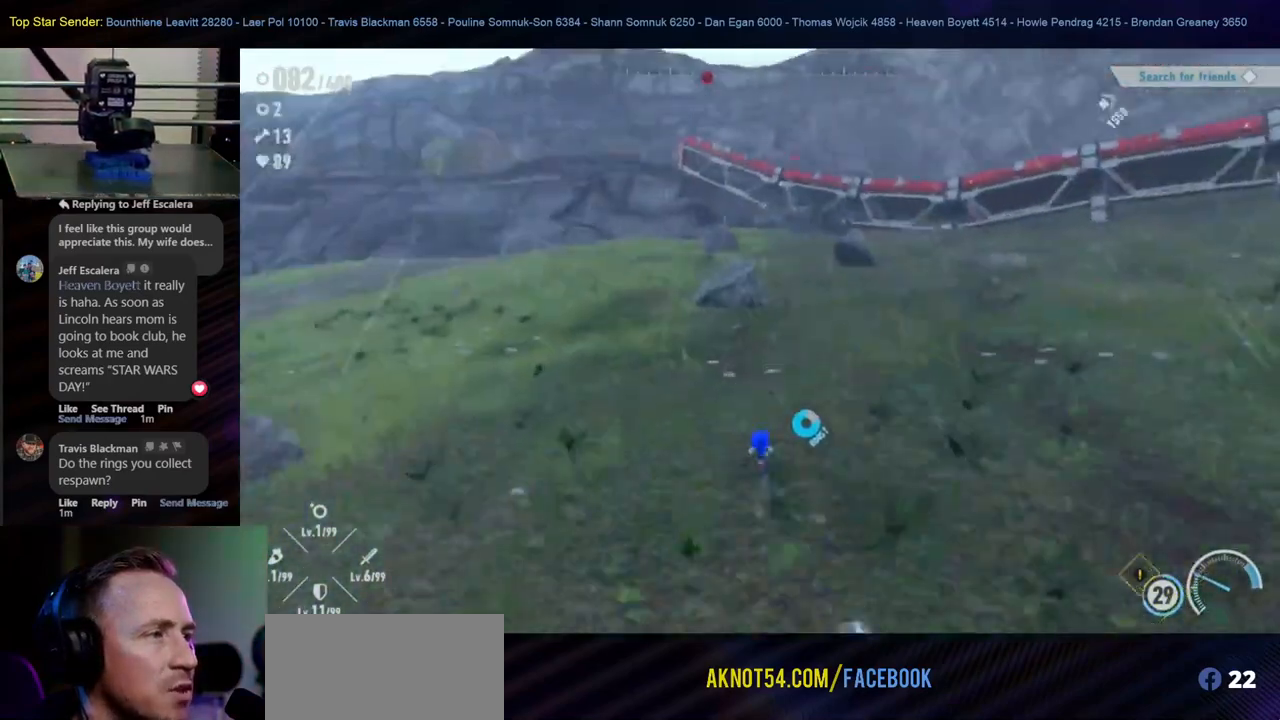
{"buttons": [], "left_stick": "up", "right_stick": "left", "events": []}
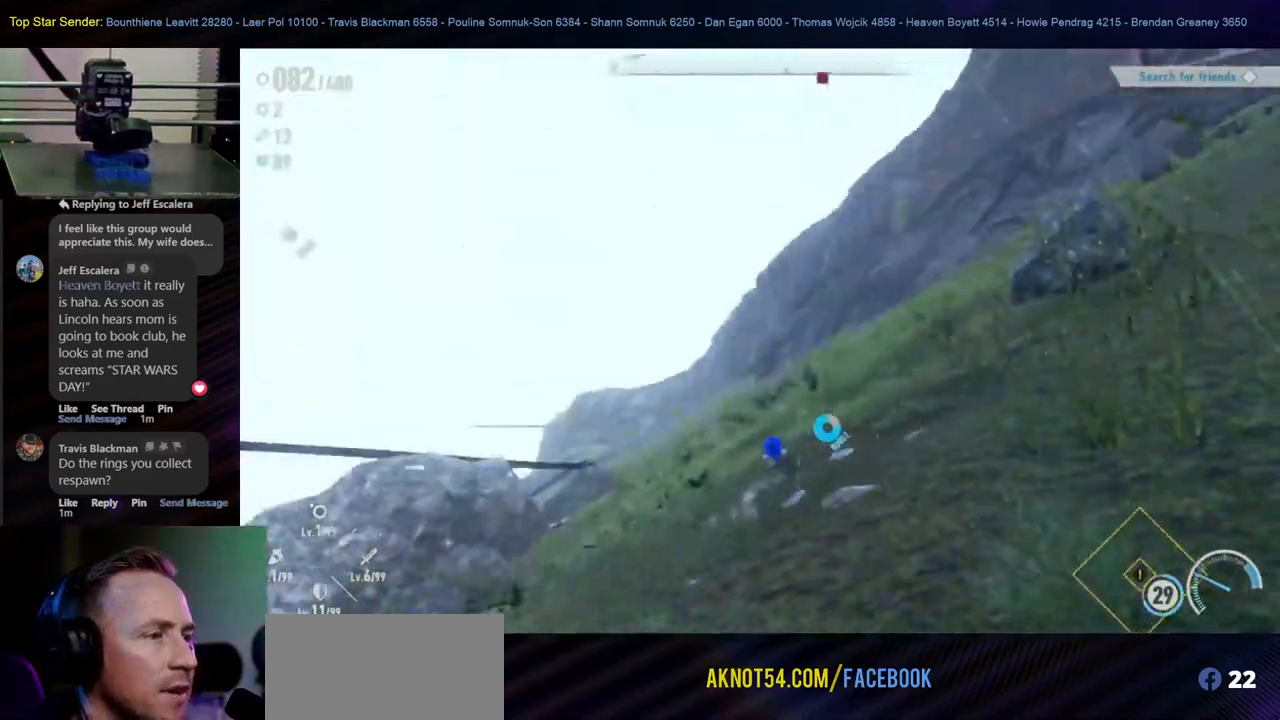
{"buttons": [], "left_stick": "up", "right_stick": "center", "events": [[117, "right_stick", "center"]]}
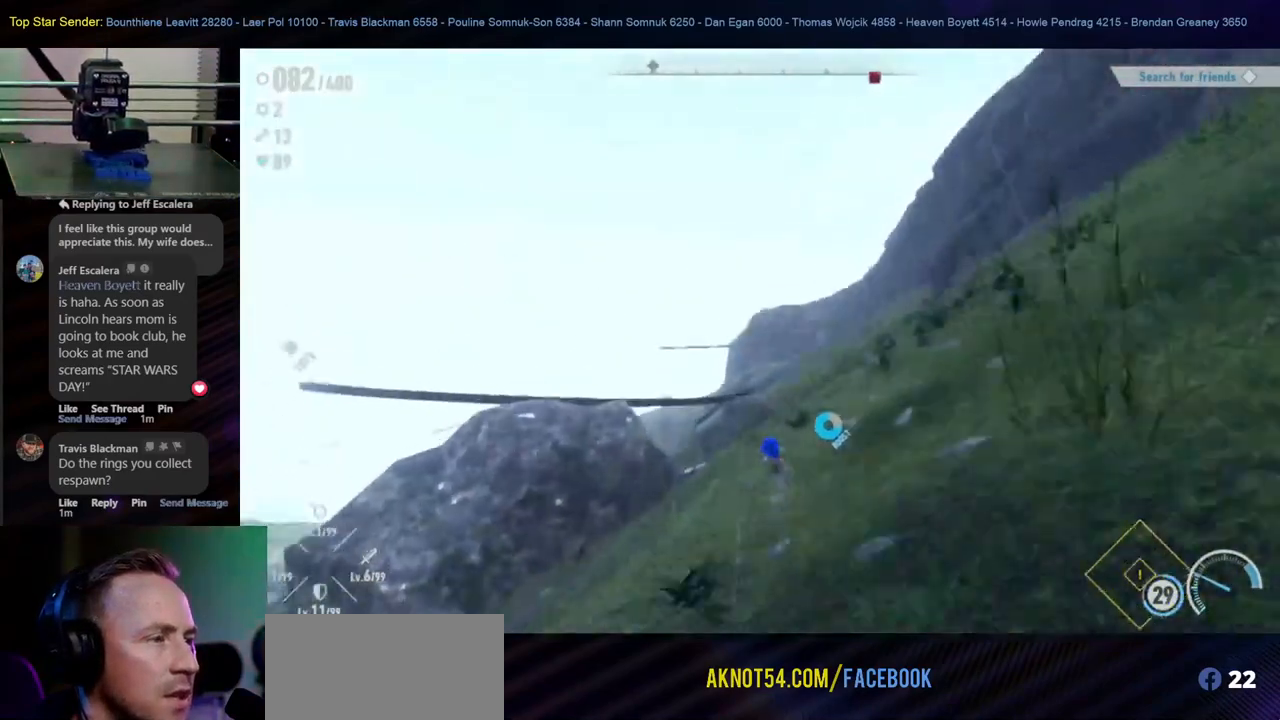
{"buttons": [], "left_stick": "up-right", "right_stick": "center", "events": [[283, "right_stick", "left"], [433, "left_stick", "up-right"], [433, "right_stick", "center"]]}
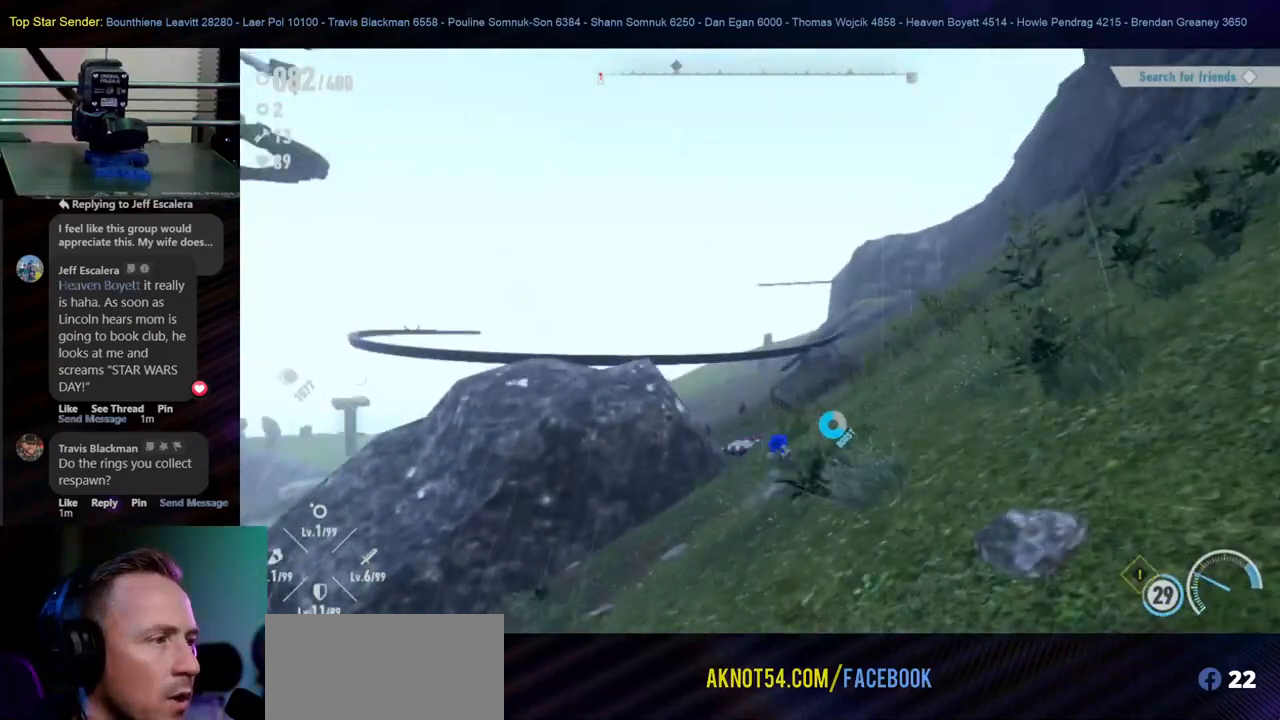
{"buttons": [], "left_stick": "up-right", "right_stick": "center", "events": [[133, "right_stick", "left"], [350, "right_stick", "center"]]}
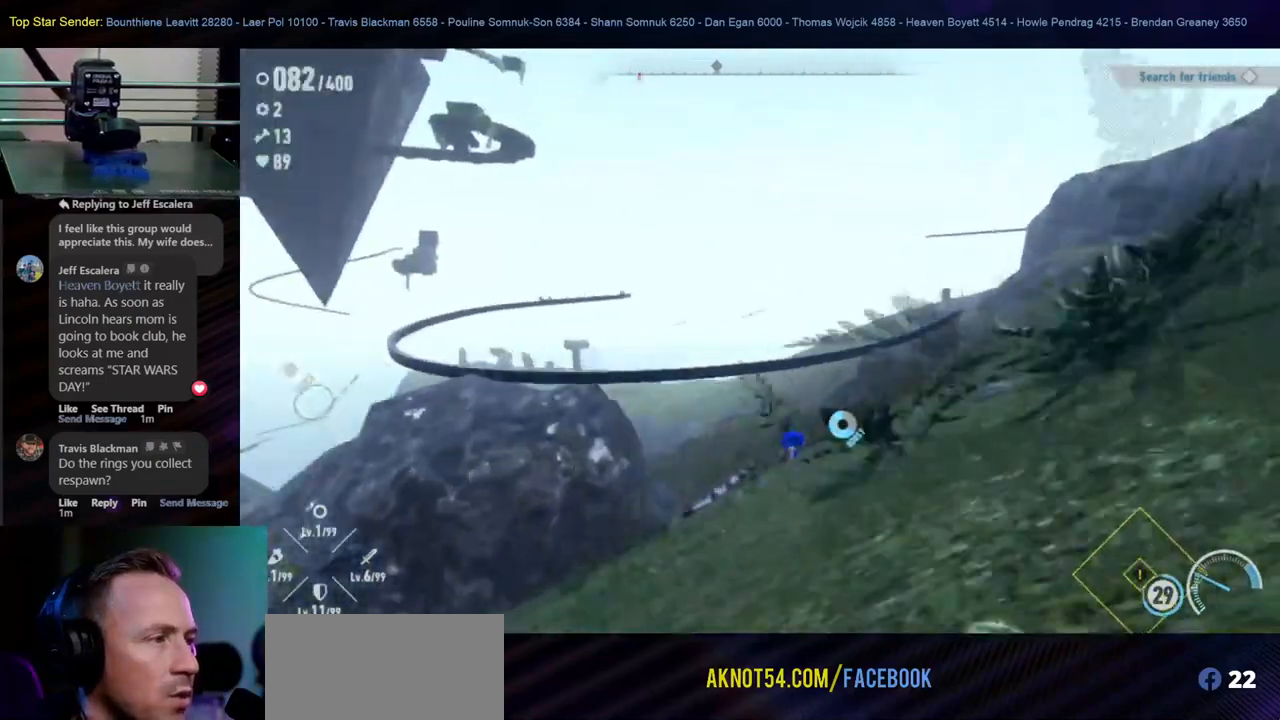
{"buttons": [], "left_stick": "up-right", "right_stick": "left", "events": [[467, "right_stick", "left"]]}
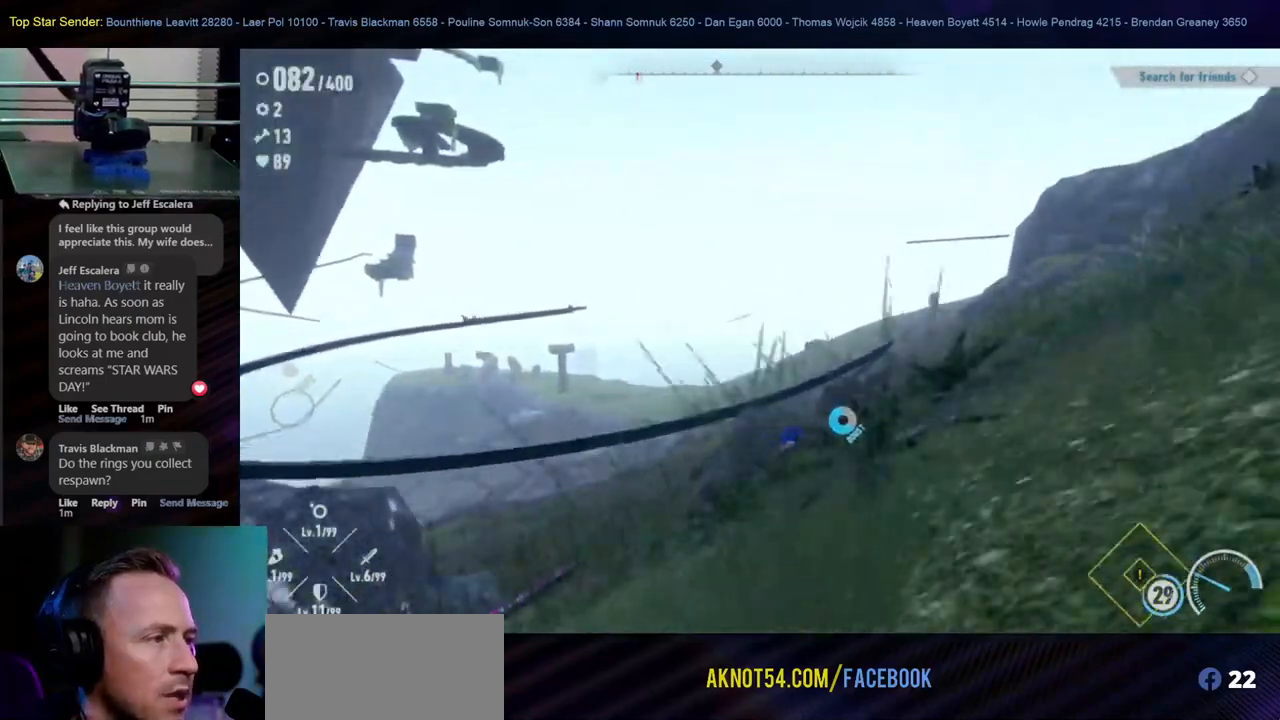
{"buttons": [], "left_stick": "up-right", "right_stick": "center", "events": [[317, "right_stick", "center"]]}
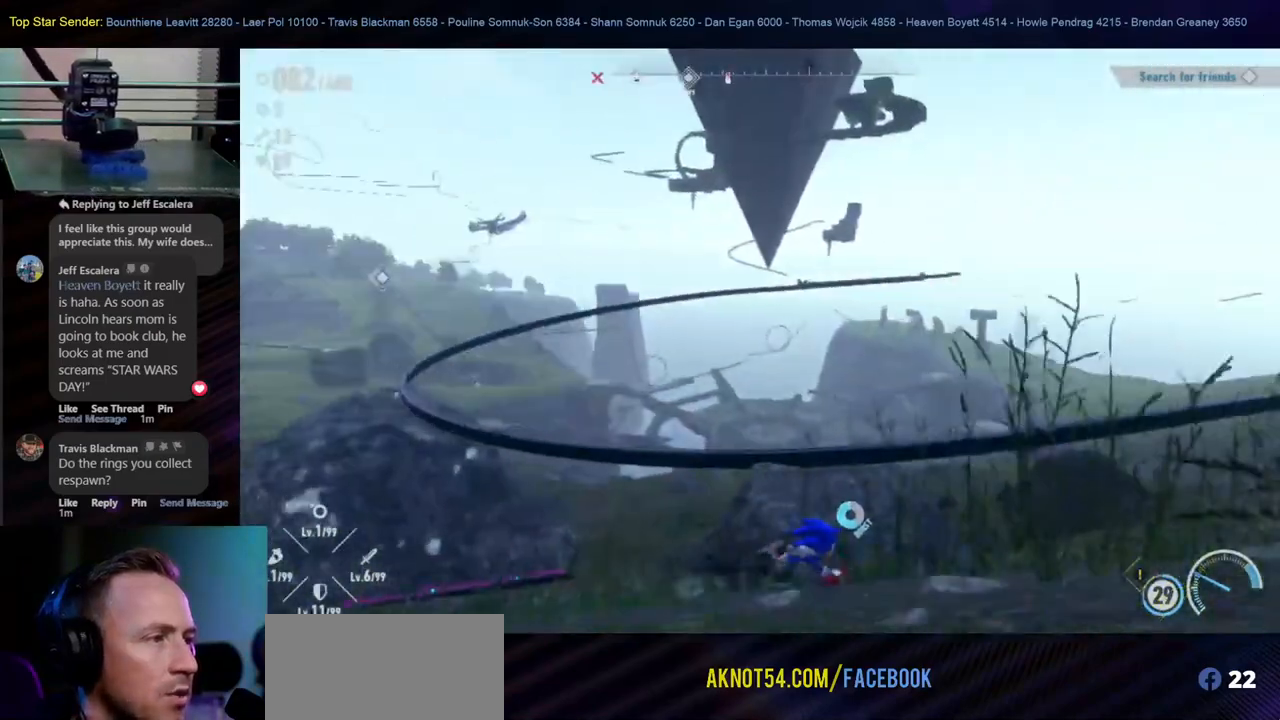
{"buttons": [], "left_stick": "up", "right_stick": "center", "events": [[33, "right_stick", "left"], [400, "left_stick", "up"], [400, "right_stick", "center"]]}
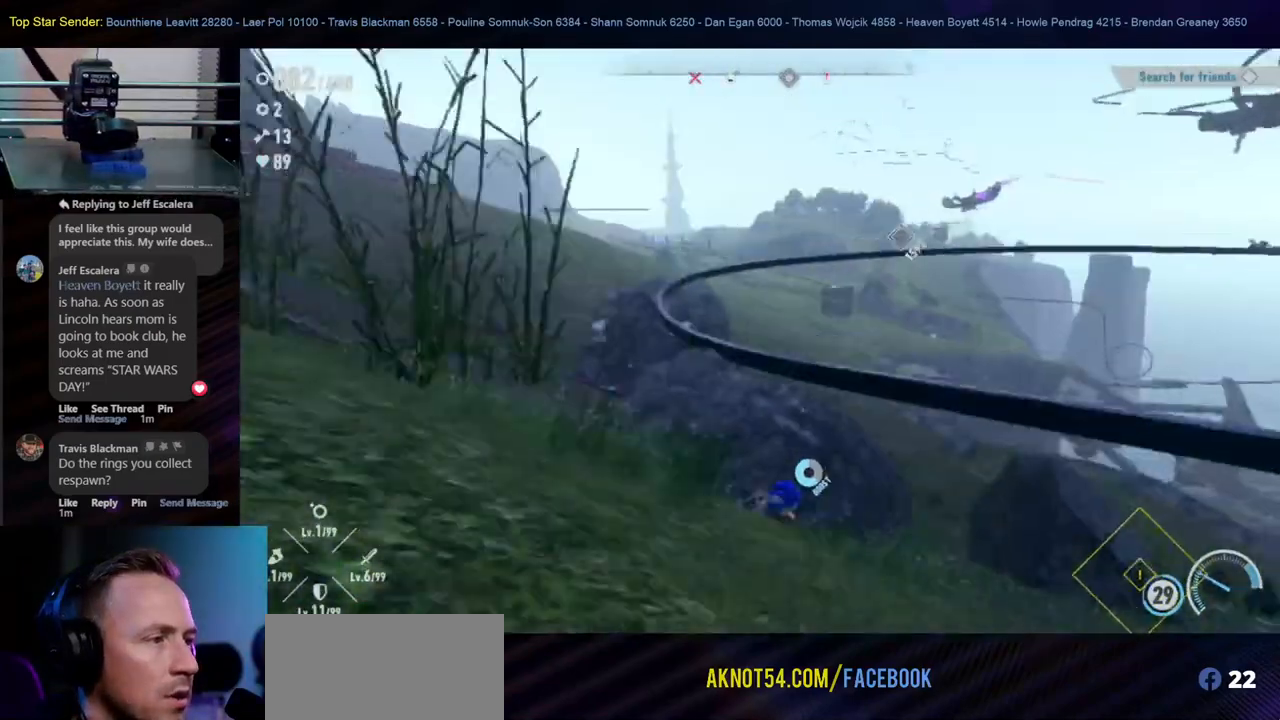
{"buttons": [], "left_stick": "up", "right_stick": "center", "events": [[50, "B", "down"], [250, "B", "up"]]}
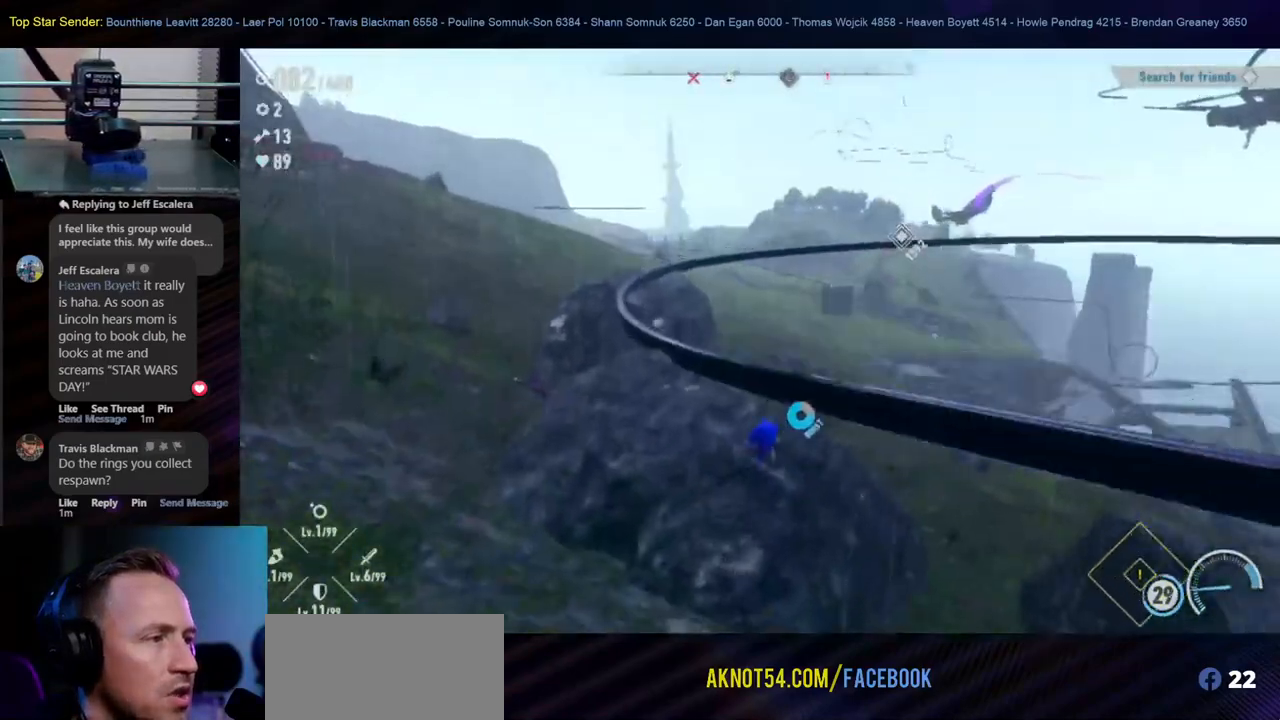
{"buttons": [], "left_stick": "up", "right_stick": "center", "events": []}
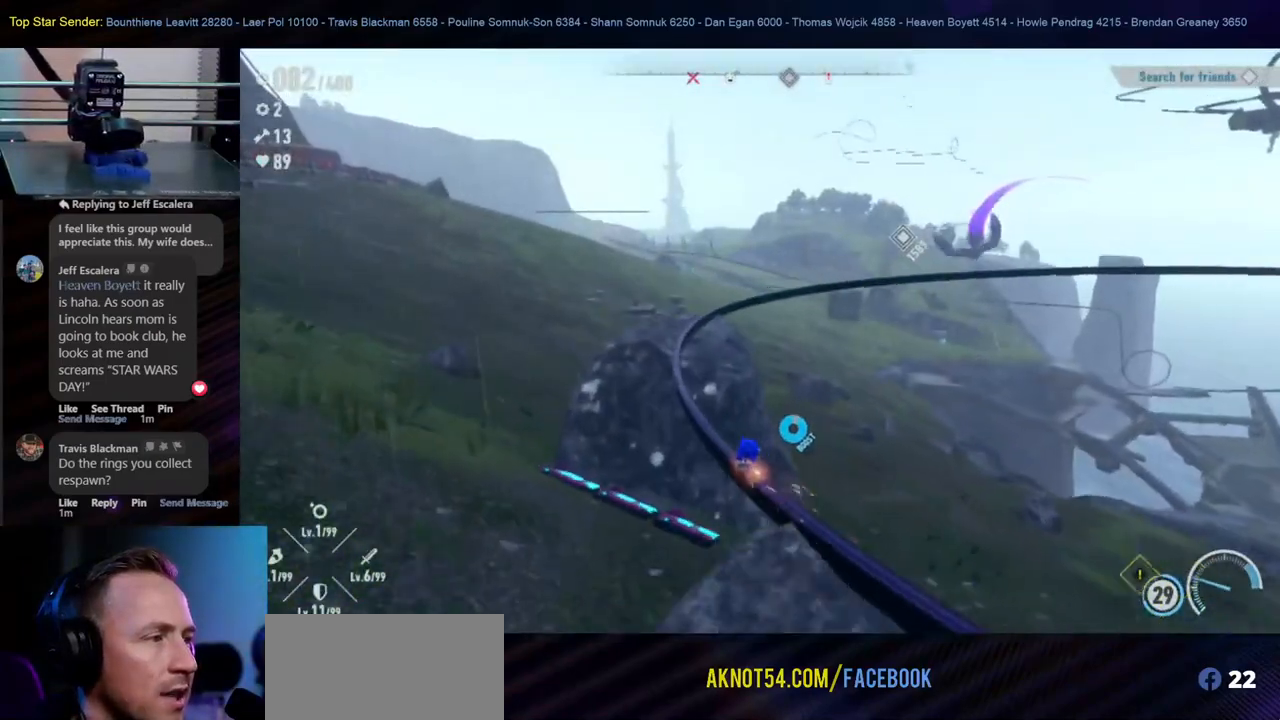
{"buttons": [], "left_stick": "center", "right_stick": "center", "events": [[100, "left_stick", "center"]]}
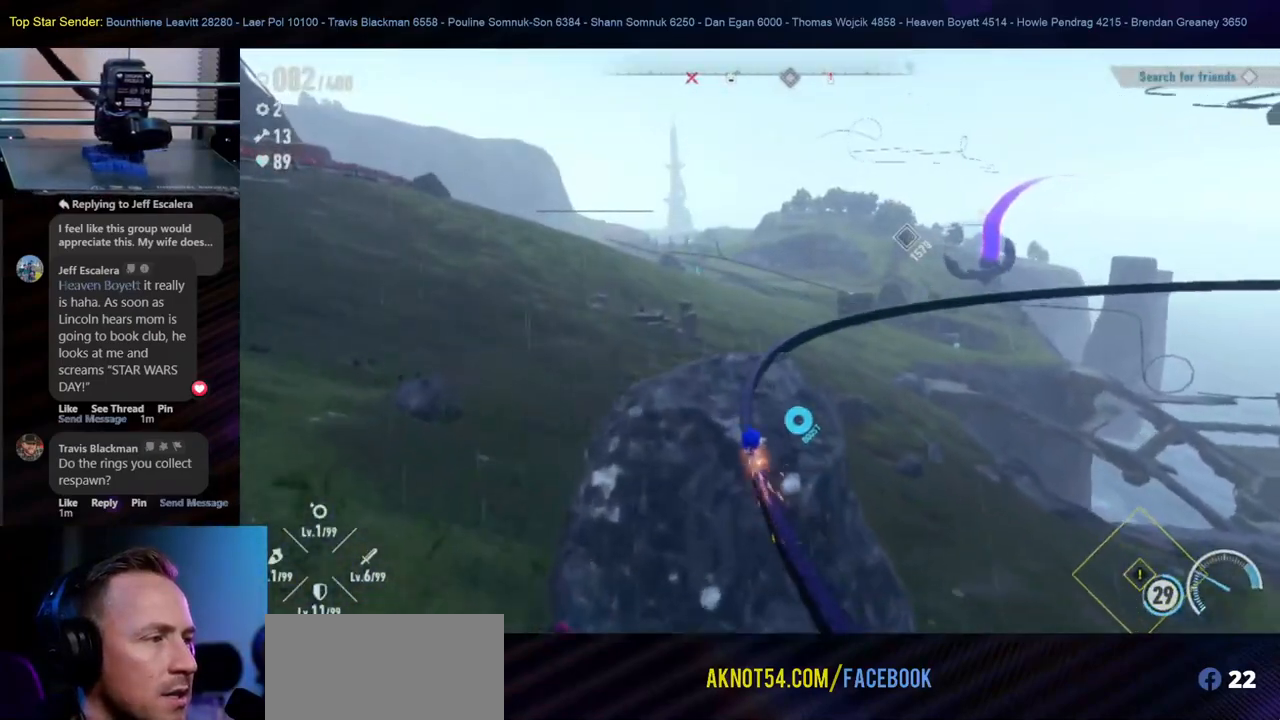
{"buttons": [], "left_stick": "center", "right_stick": "center", "events": [[100, "right_stick", "down-right"], [233, "right_stick", "right"], [450, "right_stick", "center"]]}
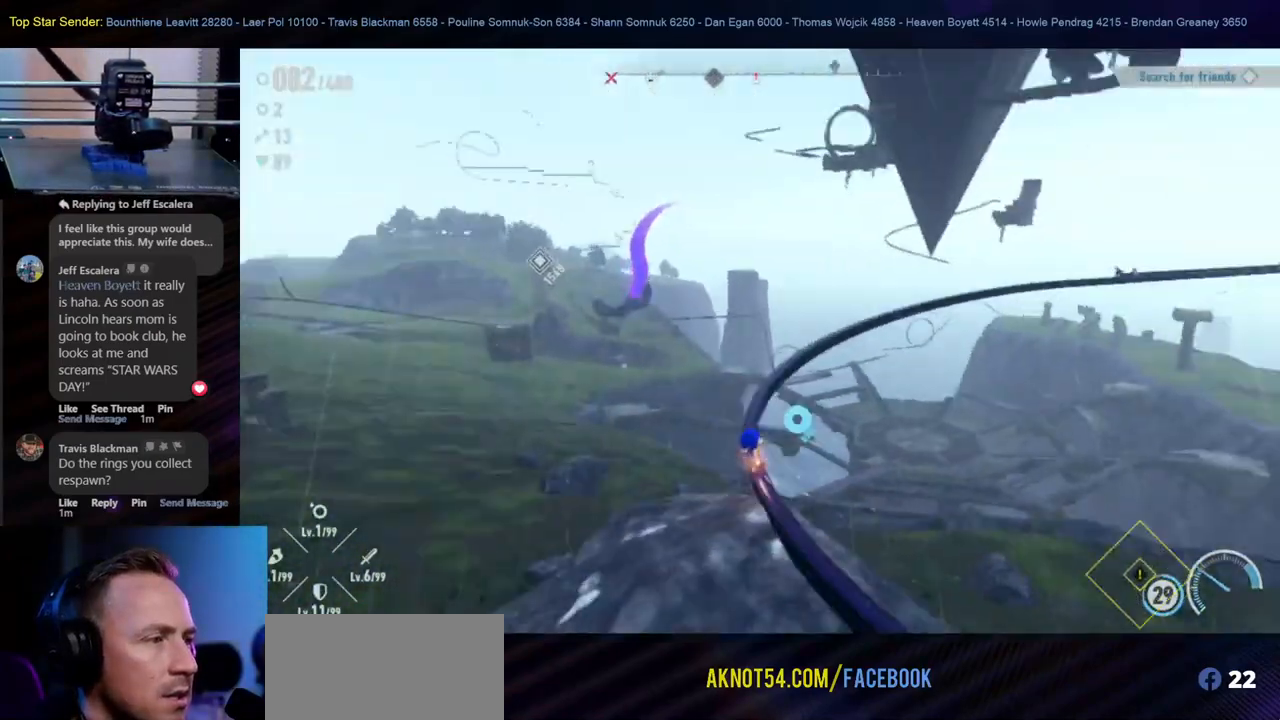
{"buttons": [], "left_stick": "center", "right_stick": "center", "events": []}
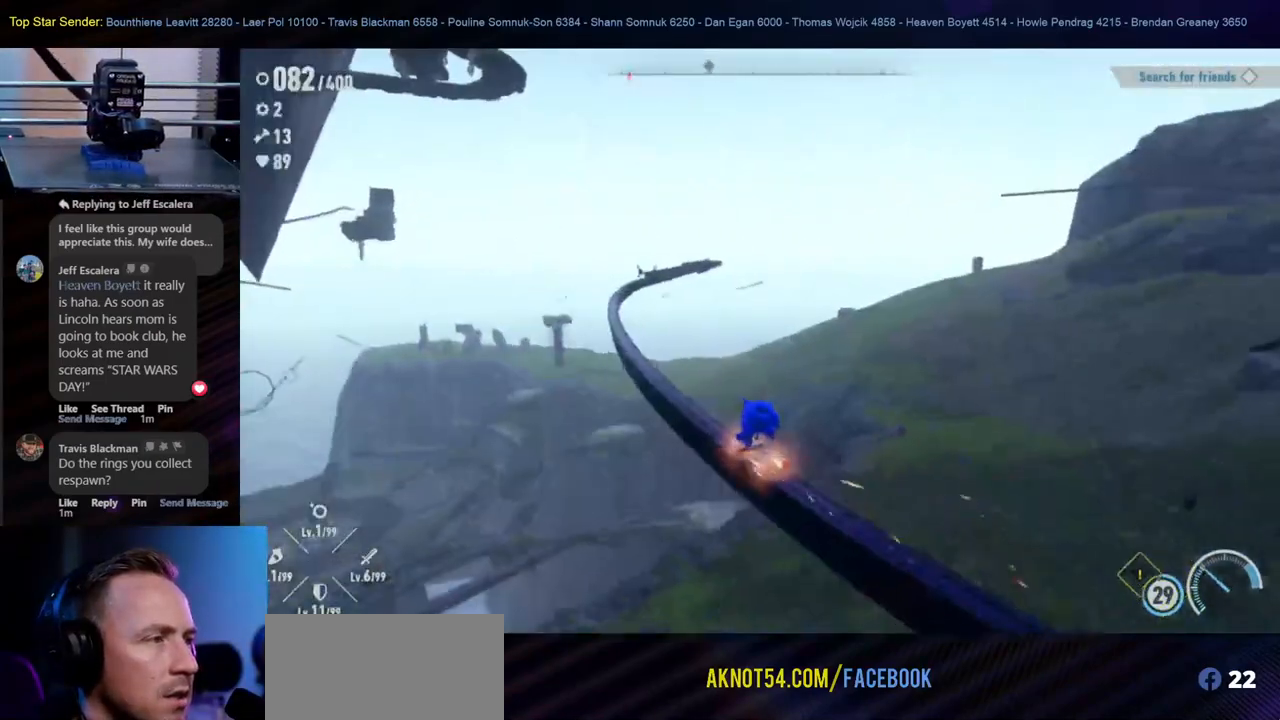
{"buttons": [], "left_stick": "center", "right_stick": "center", "events": []}
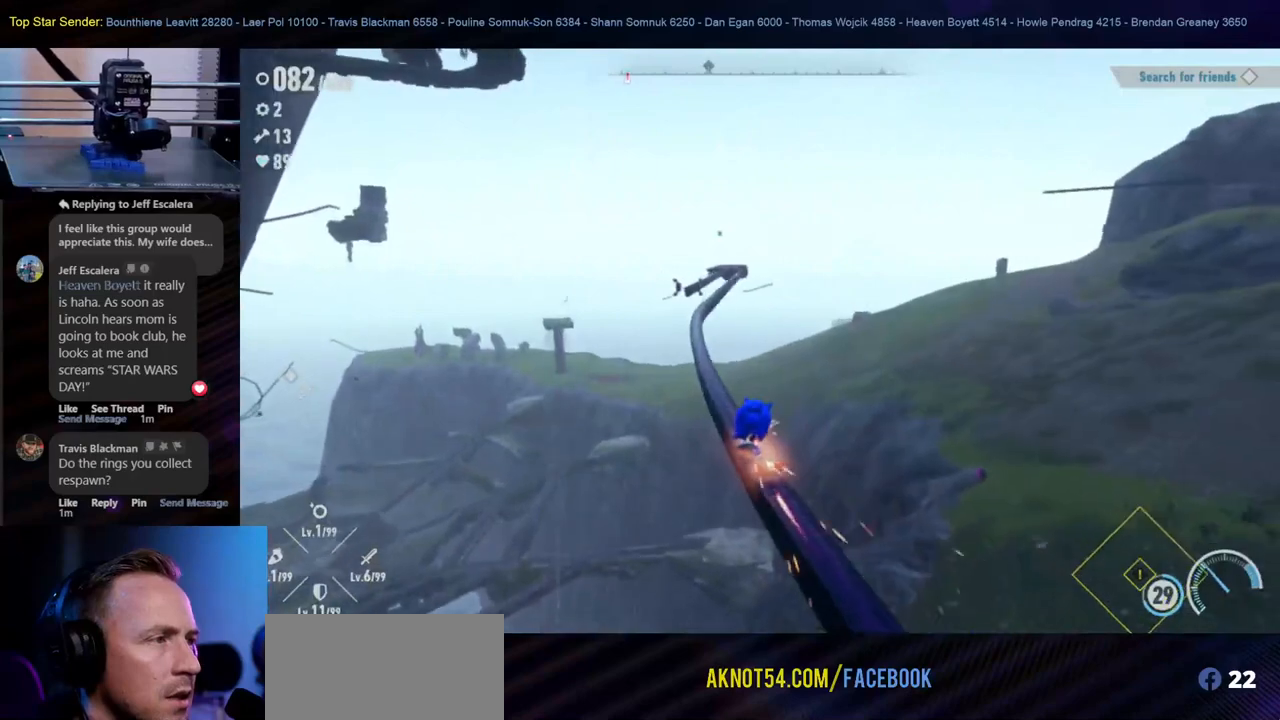
{"buttons": [], "left_stick": "center", "right_stick": "center", "events": []}
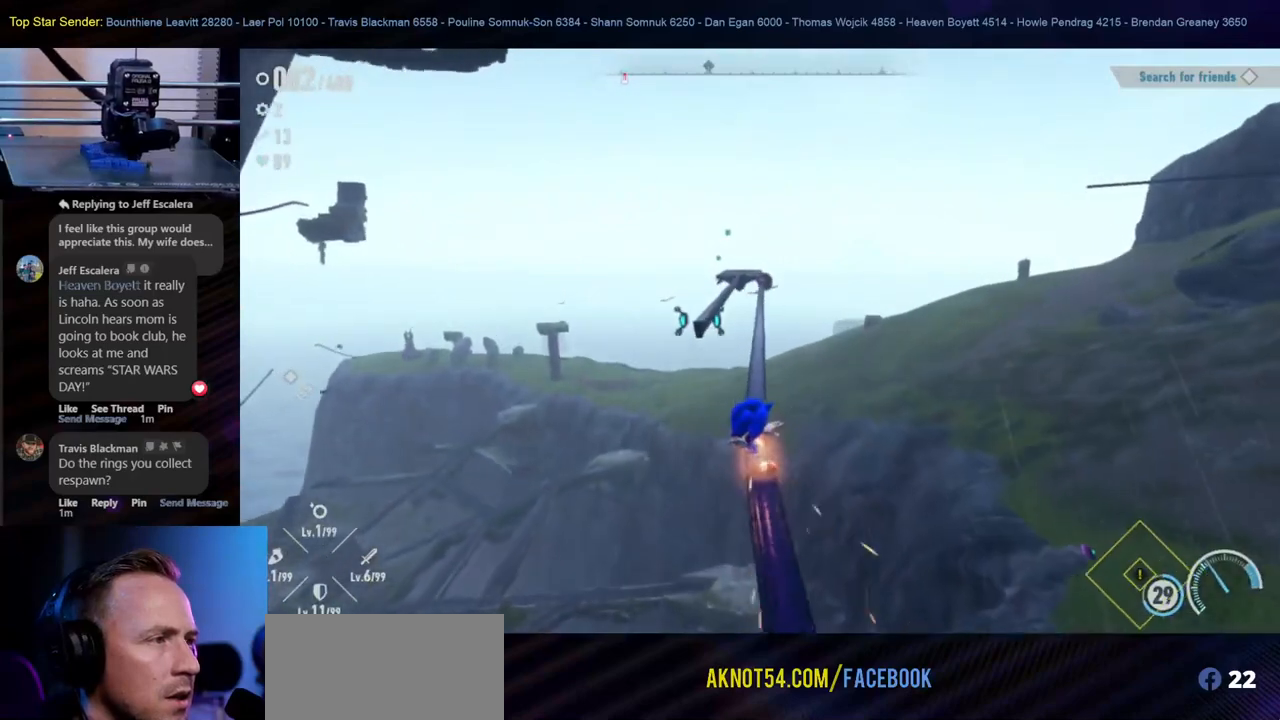
{"buttons": [], "left_stick": "left", "right_stick": "center"}
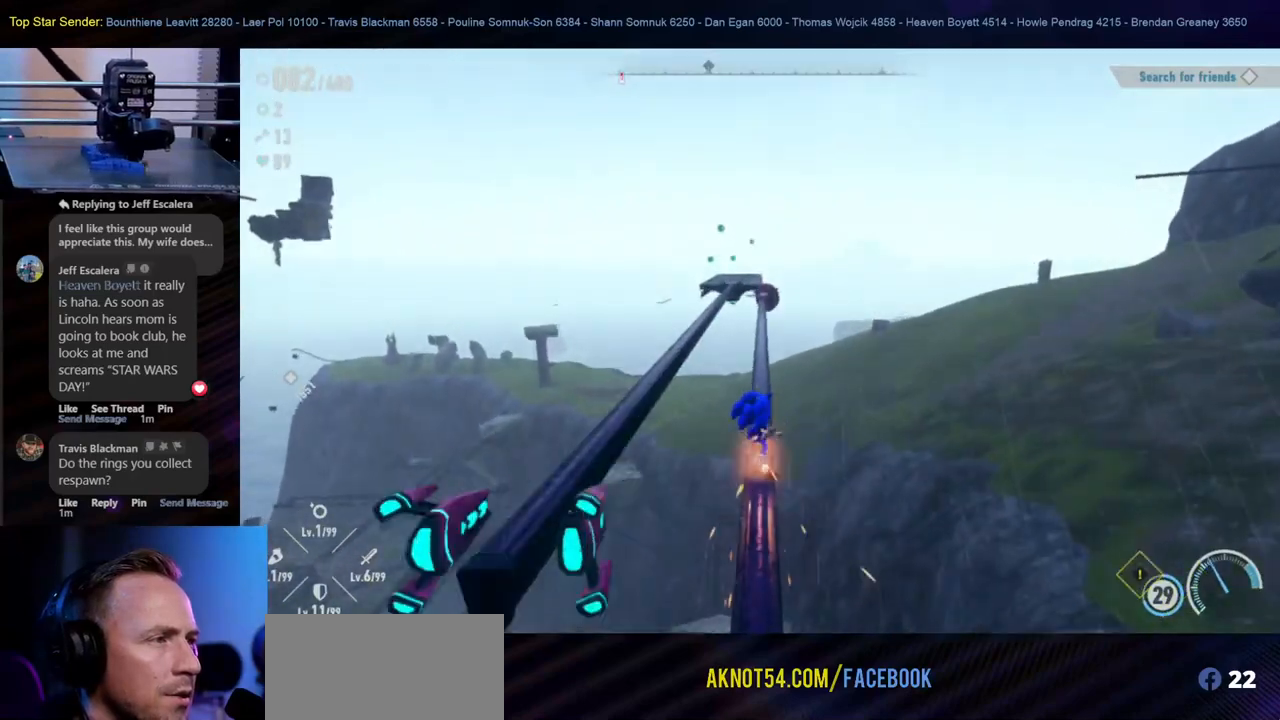
{"buttons": [], "left_stick": "center", "right_stick": "center", "events": [[133, "B", "down"], [217, "B", "up"], [217, "left_stick", "center"]]}
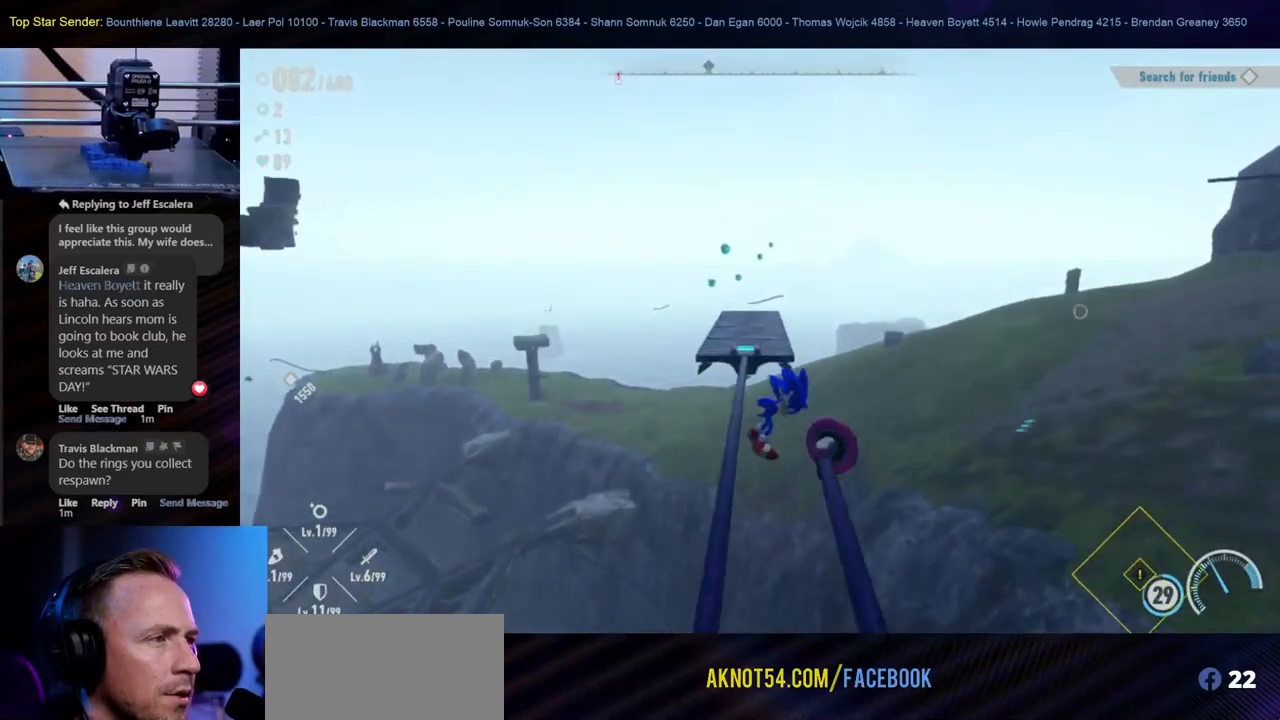
{"buttons": [], "left_stick": "center", "right_stick": "center", "events": []}
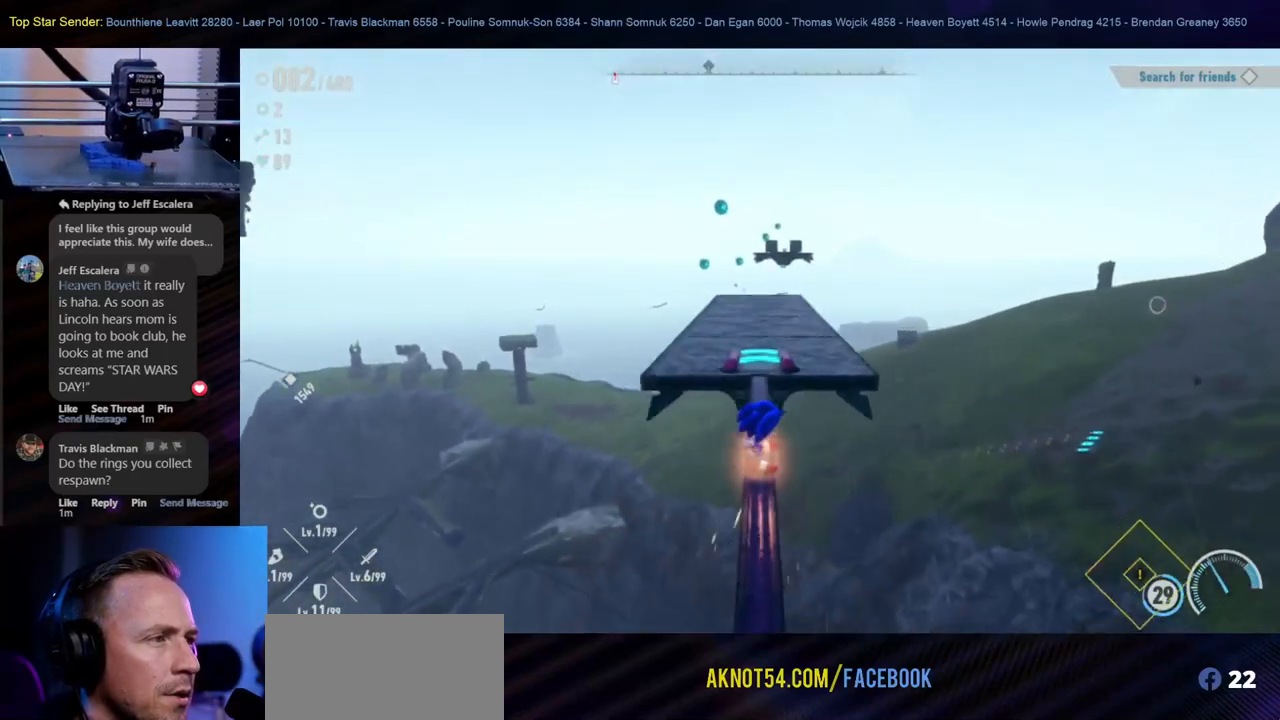
{"buttons": [], "left_stick": "center", "right_stick": "center", "events": []}
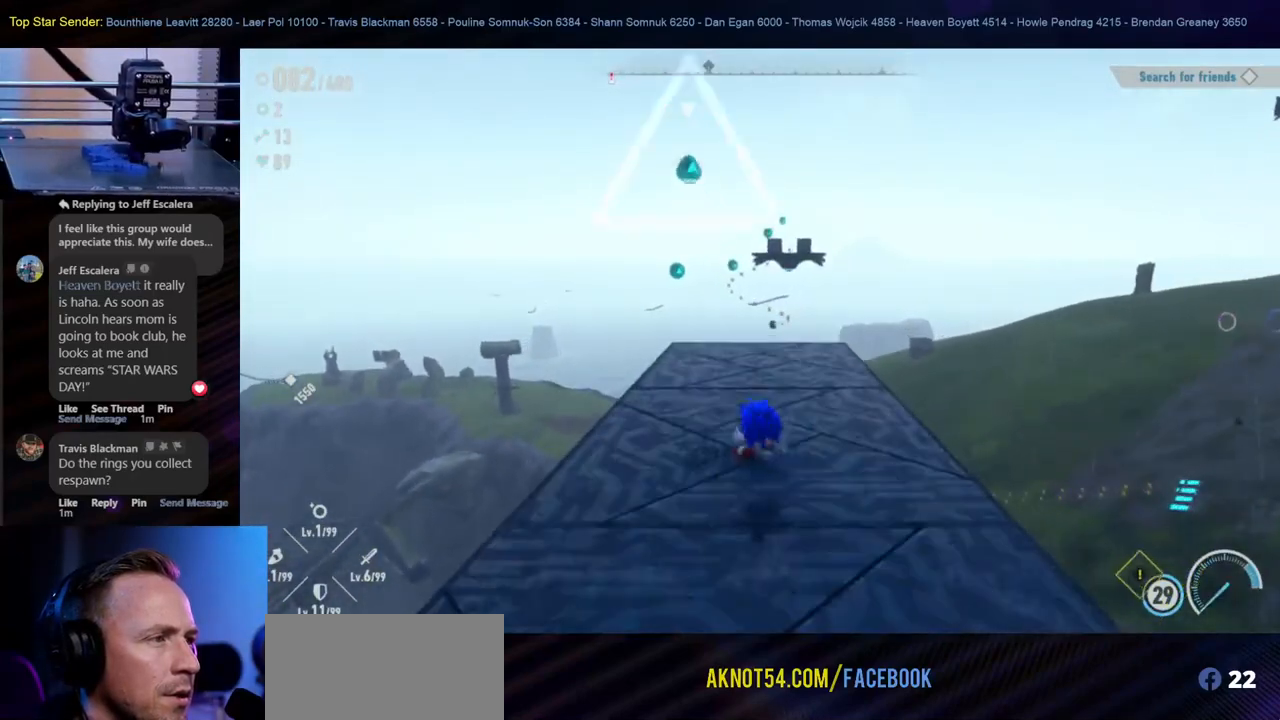
{"buttons": [], "left_stick": "center", "right_stick": "center", "events": []}
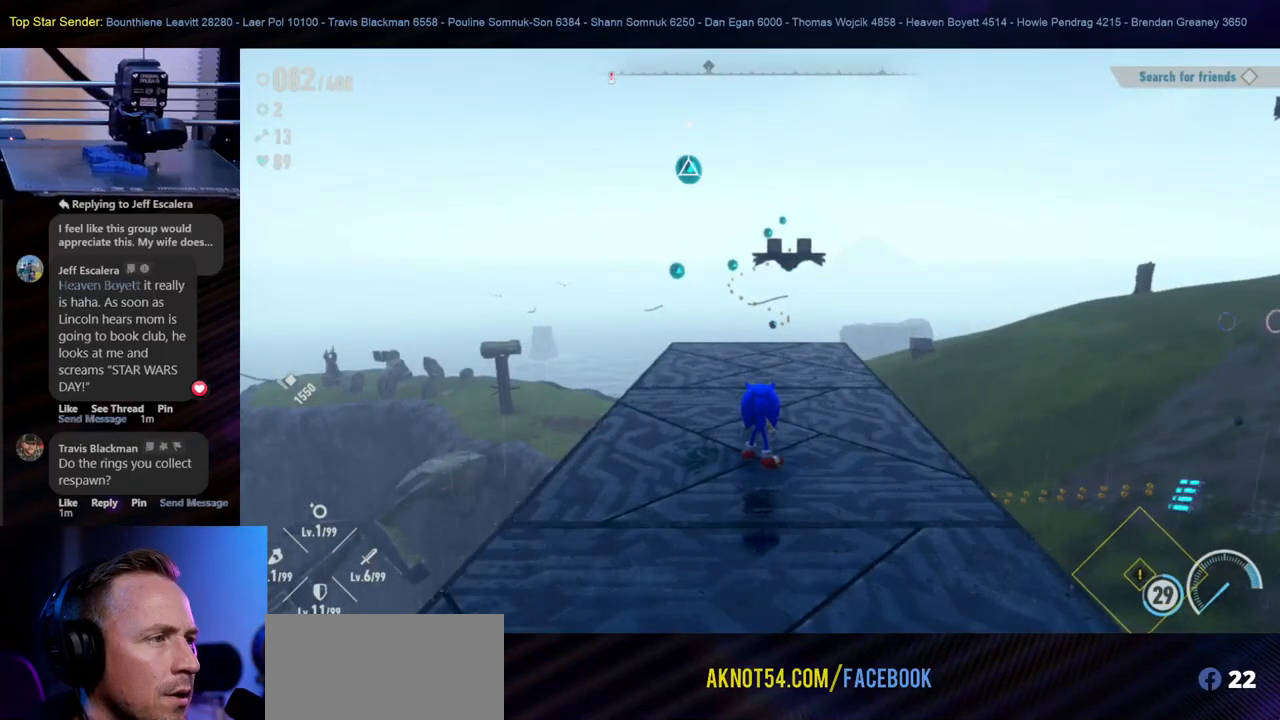
{"buttons": ["B"], "left_stick": "up", "right_stick": "center", "events": [[133, "left_stick", "up"], [333, "B", "down"]]}